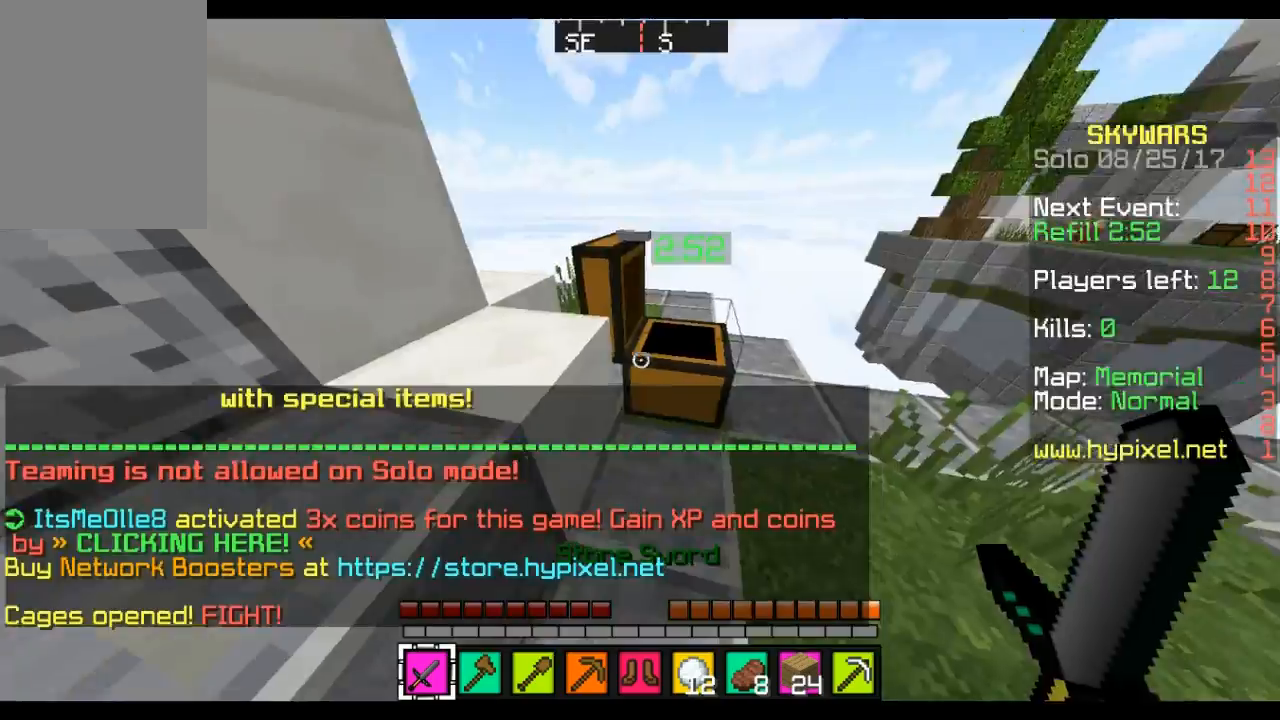
Gameplay with keyboard and mouse; each line is a JSON object with the keys and mouse buttons held at the frame after it. "events" lists presses ("down") and releases ("up") of "a", "d", "s", "w", "mouse_left" and "mouse_right" between this image and that frame as [ms after this image, input, new state], when the widget could be followed in between. "mouse_left", "mouse_right" = the "left", "right" buttons of the "mouse" list. No other keys are recorded. Fast repeated clicks can show as one long hold. Mouse movement is not recorded.
{"keys": [], "mouse": [], "events": [[276, "w", "down"], [345, "a", "down"], [414, "a", "up"], [414, "w", "up"]]}
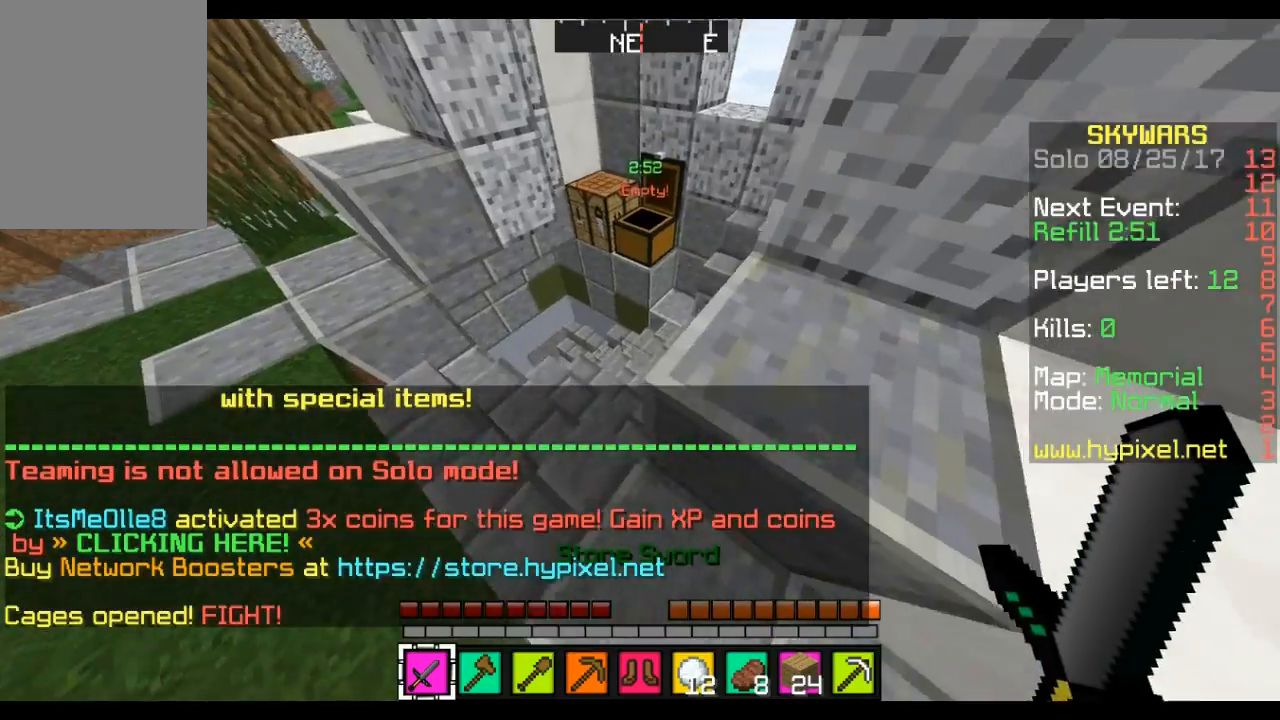
{"keys": ["w"], "mouse": [], "events": [[69, "w", "down"]]}
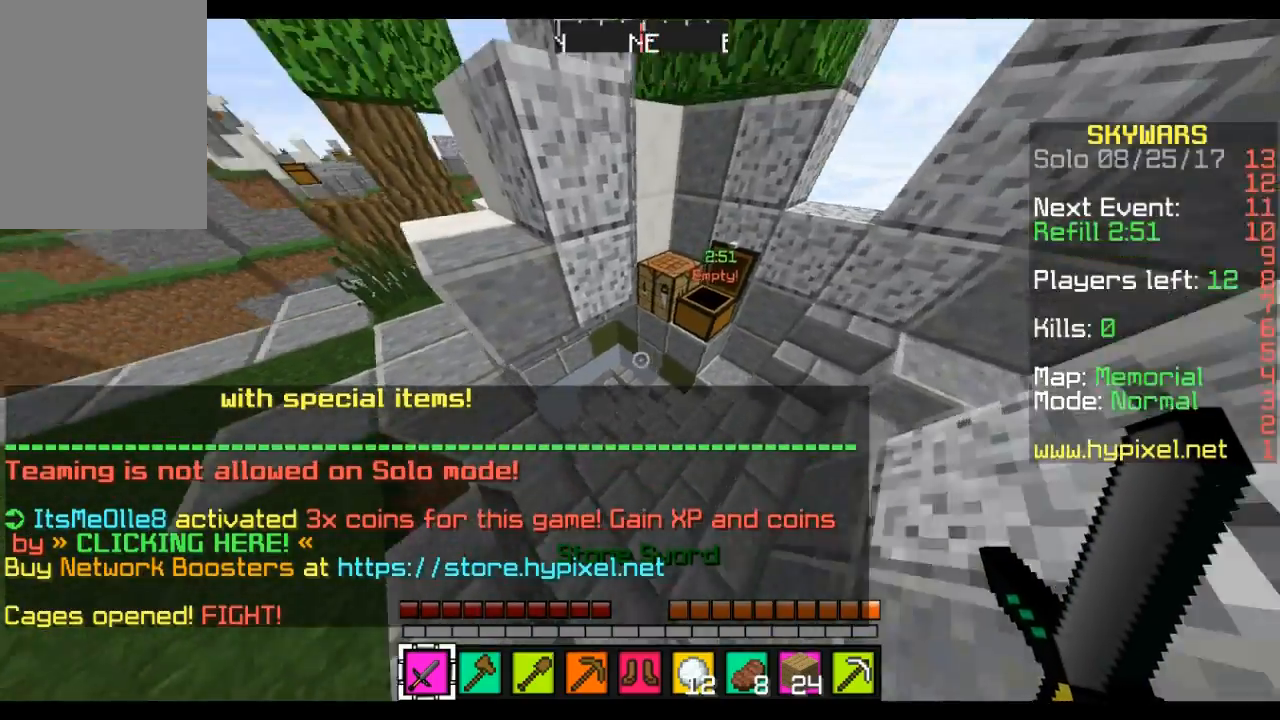
{"keys": ["d", "w"], "mouse": [], "events": [[173, "d", "down"]]}
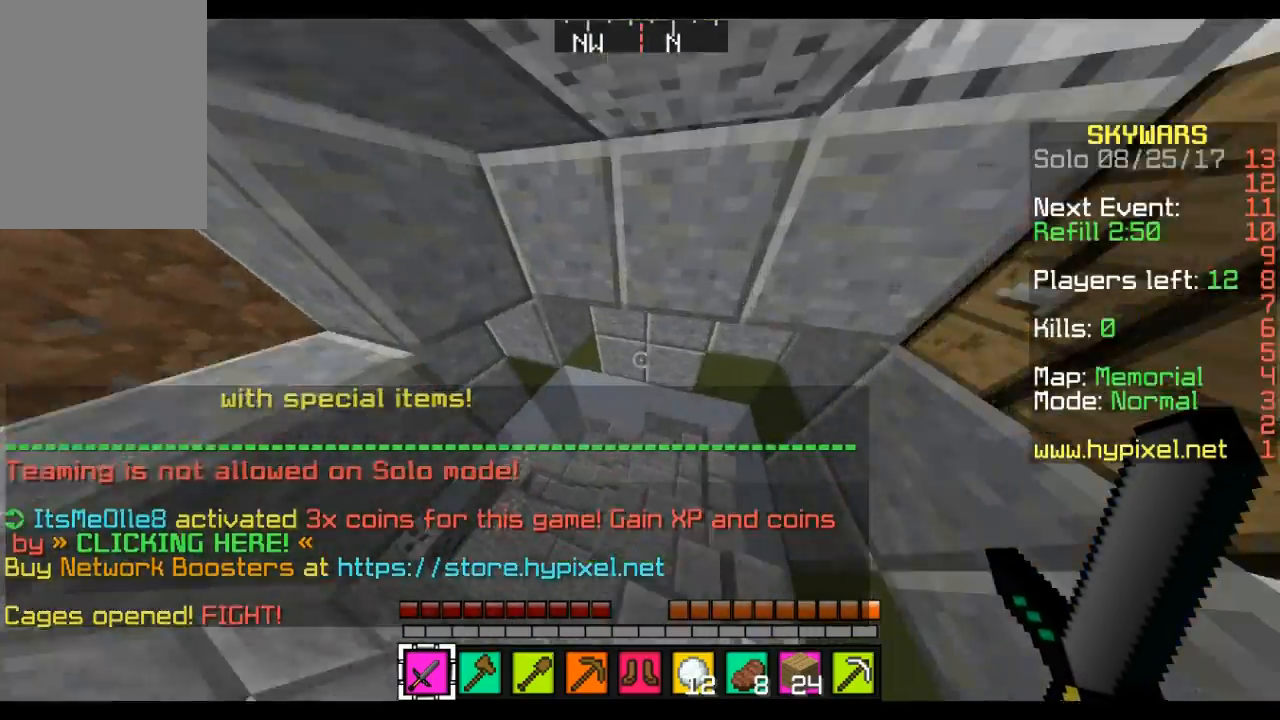
{"keys": ["d", "w"], "mouse": [], "events": [[69, "d", "up"], [518, "d", "down"]]}
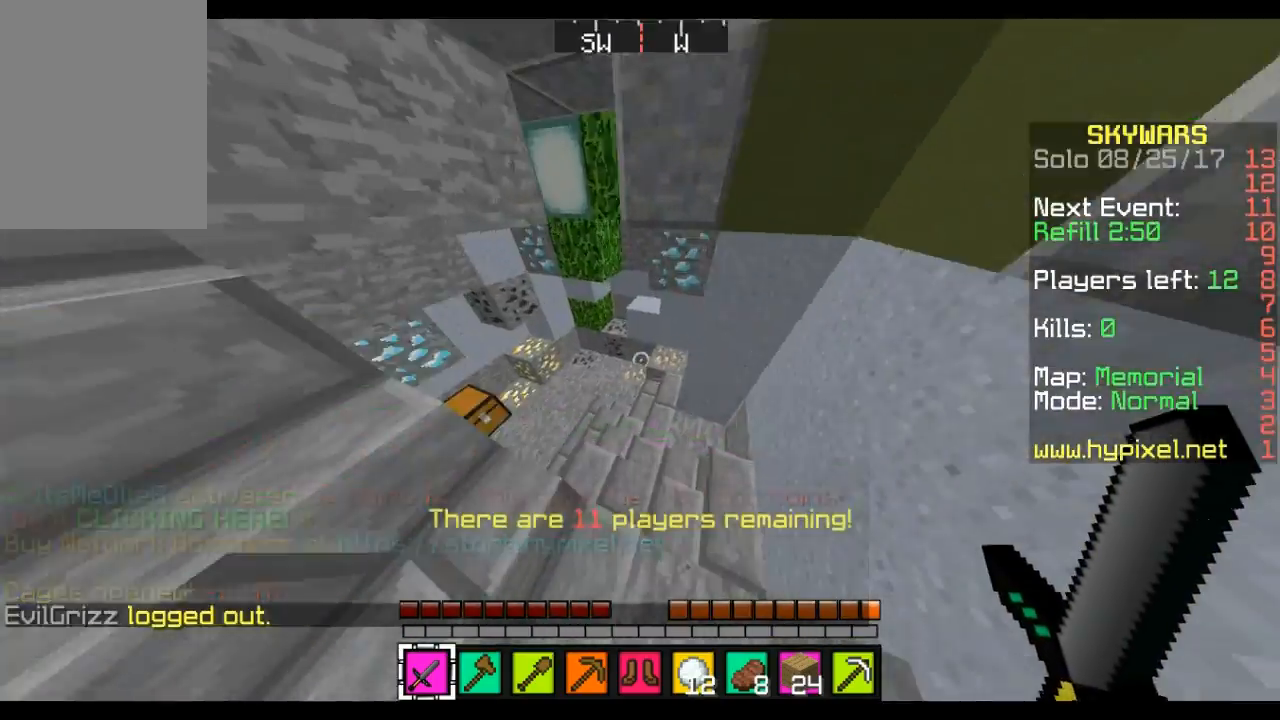
{"keys": ["w"], "mouse": [], "events": [[138, "d", "up"]]}
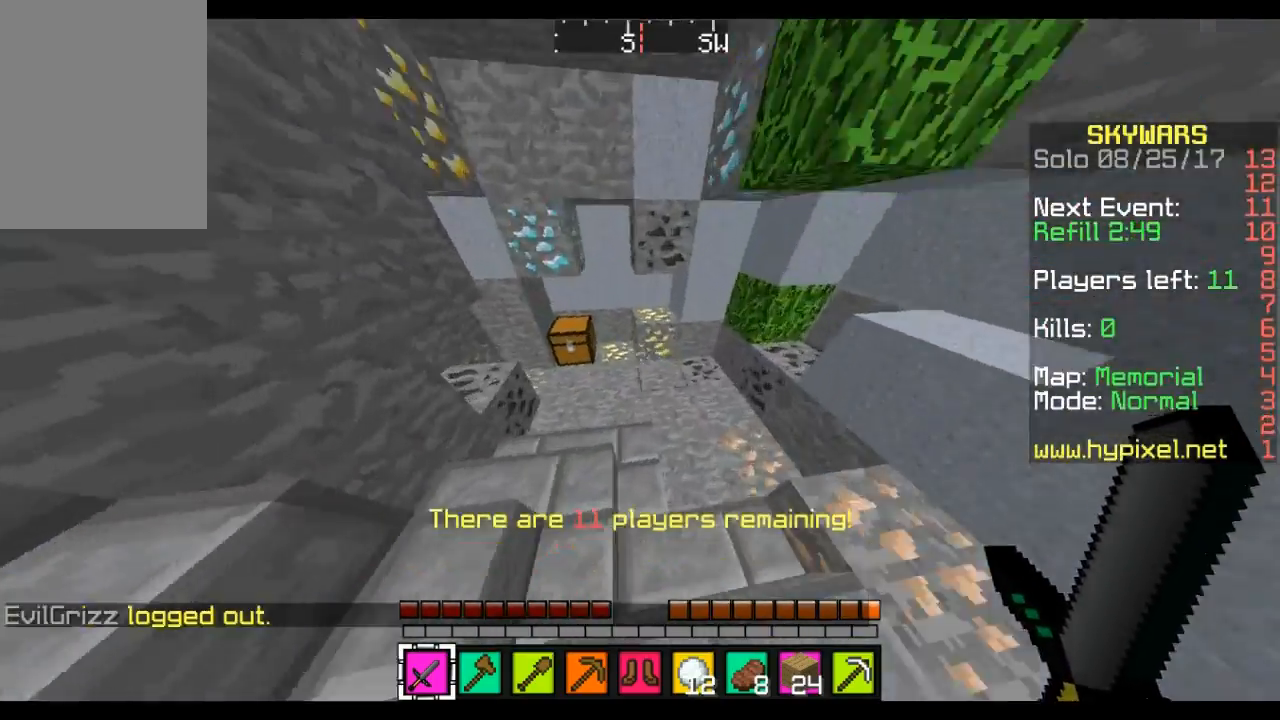
{"keys": [], "mouse": ["right"], "events": [[104, "a", "down"], [173, "a", "up"], [173, "w", "up"], [277, "mouse_right", "down"], [415, "mouse_right", "up"], [518, "mouse_right", "down"]]}